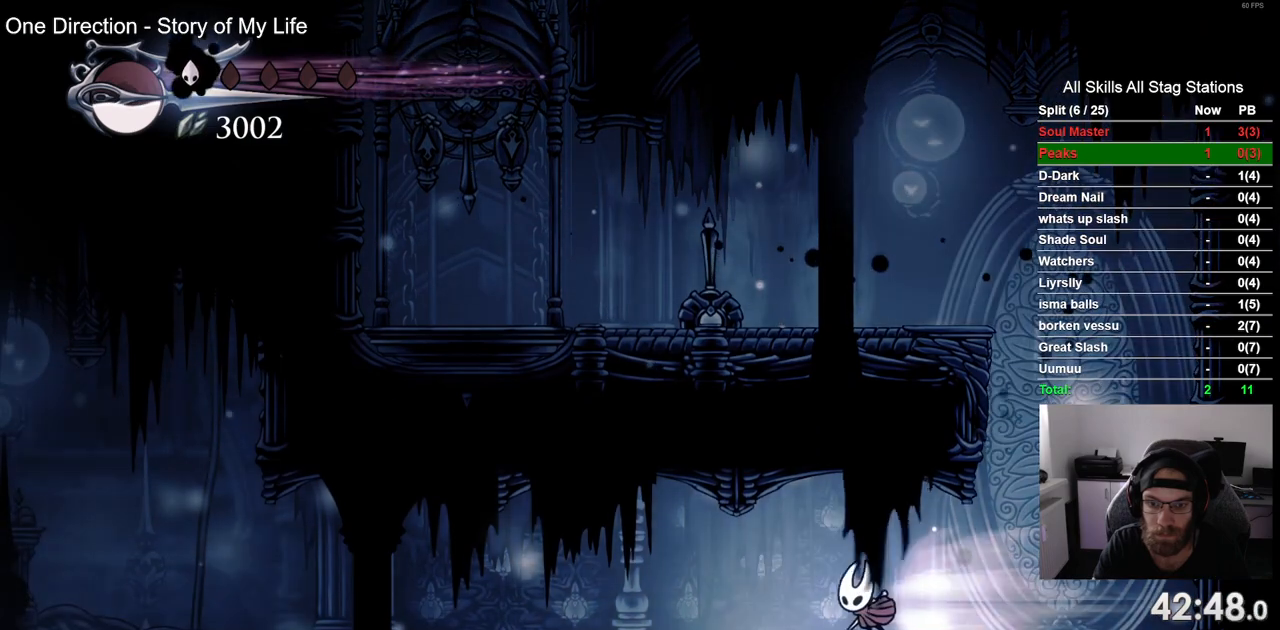
Gameplay with a controller (PlayStation layout); each line is a JSON object with the inputs held at the frame after it. "events" lists button and stick changes between this image and that frame as [ms after this image, input, new state], when the widget could be followed in between. Not read: L1 R1.
{"buttons": ["CROSS", "DPAD_LEFT"], "left_stick": "center", "right_stick": "center", "events": [[83, "R2", "up"], [383, "CROSS", "down"]]}
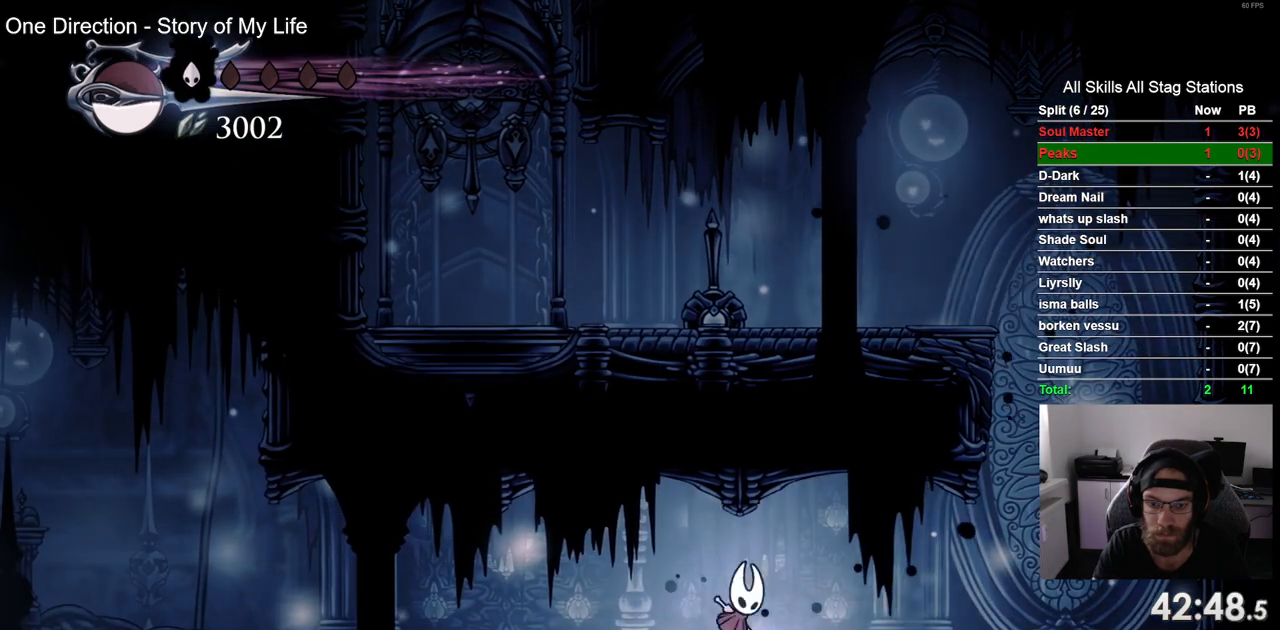
{"buttons": ["DPAD_LEFT"], "left_stick": "center", "right_stick": "center", "events": [[50, "CROSS", "up"], [233, "R2", "down"], [450, "R2", "up"]]}
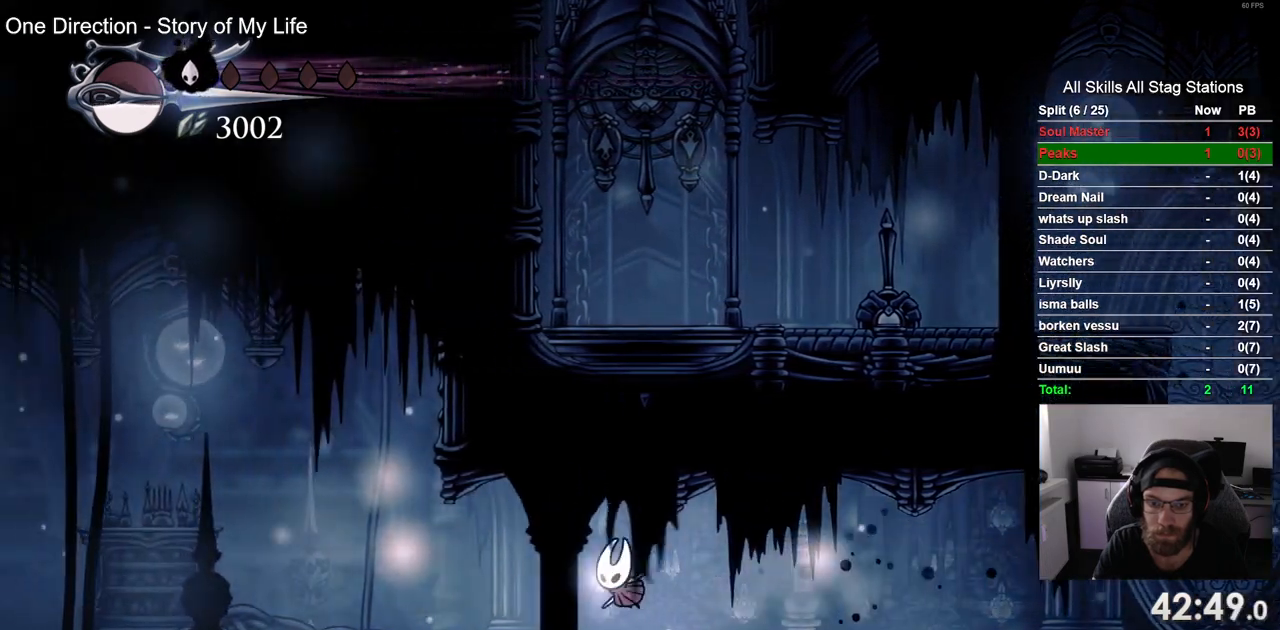
{"buttons": ["DPAD_LEFT"], "left_stick": "center", "right_stick": "center", "events": [[333, "R2", "down"], [500, "R2", "up"]]}
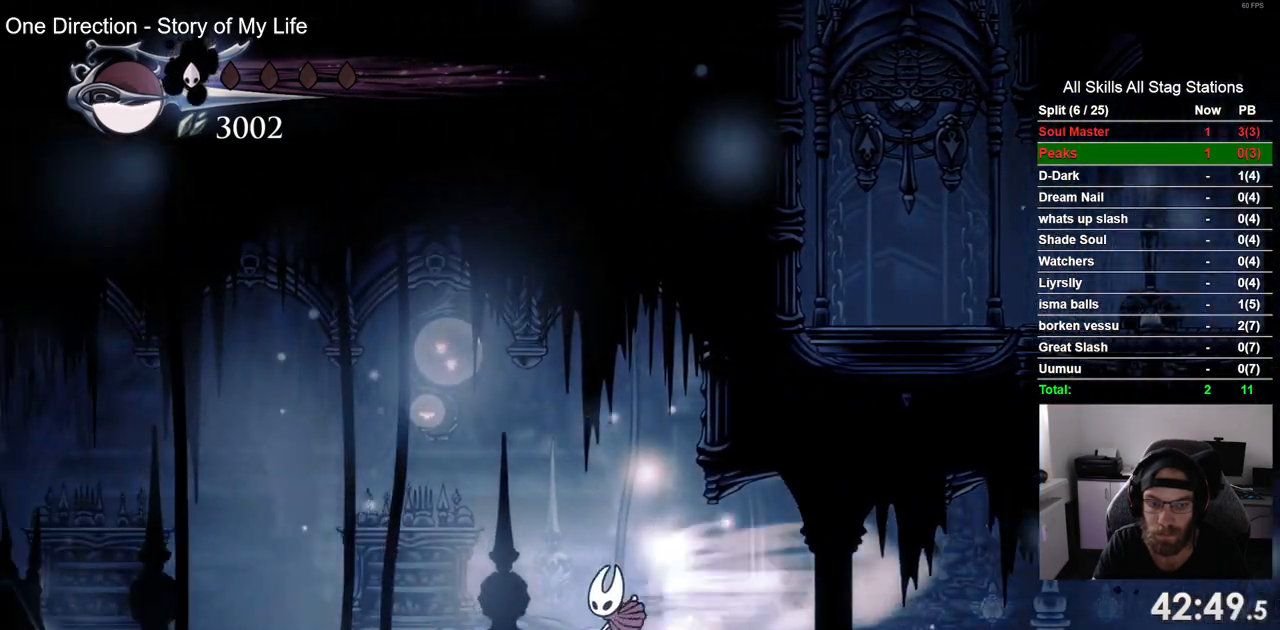
{"buttons": ["R2", "DPAD_LEFT"], "left_stick": "center", "right_stick": "center", "events": [[367, "R2", "down"]]}
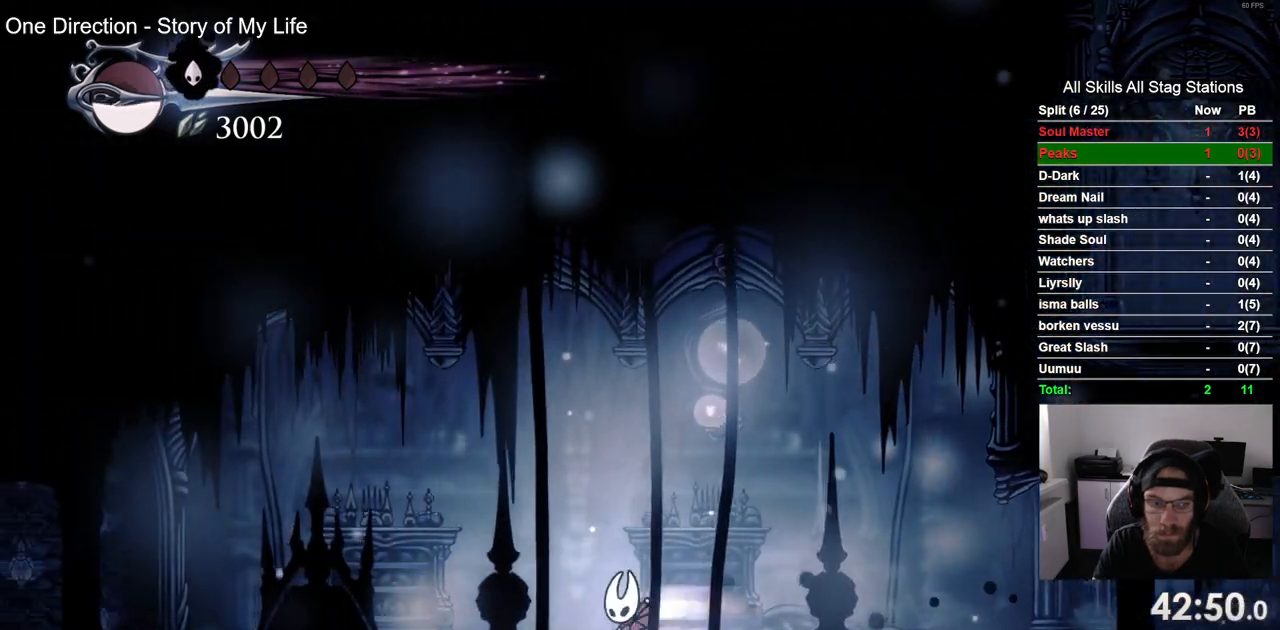
{"buttons": ["R2", "DPAD_LEFT"], "left_stick": "center", "right_stick": "center", "events": [[33, "R2", "up"], [483, "R2", "down"]]}
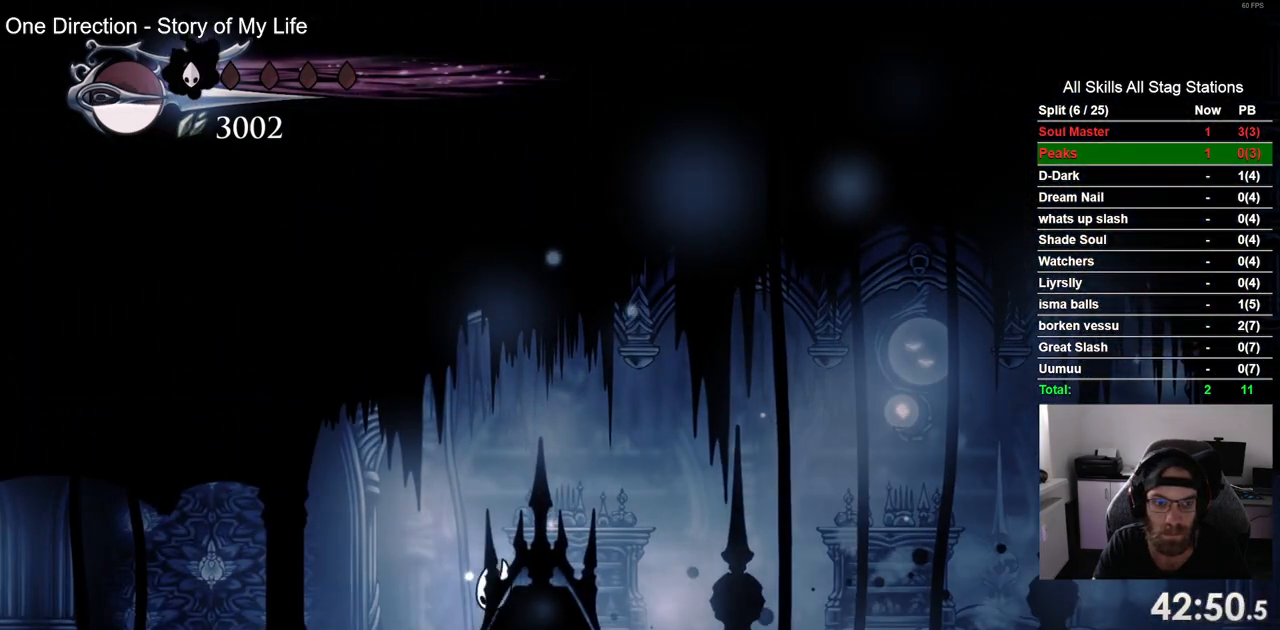
{"buttons": ["DPAD_LEFT"], "left_stick": "center", "right_stick": "center", "events": [[117, "R2", "up"]]}
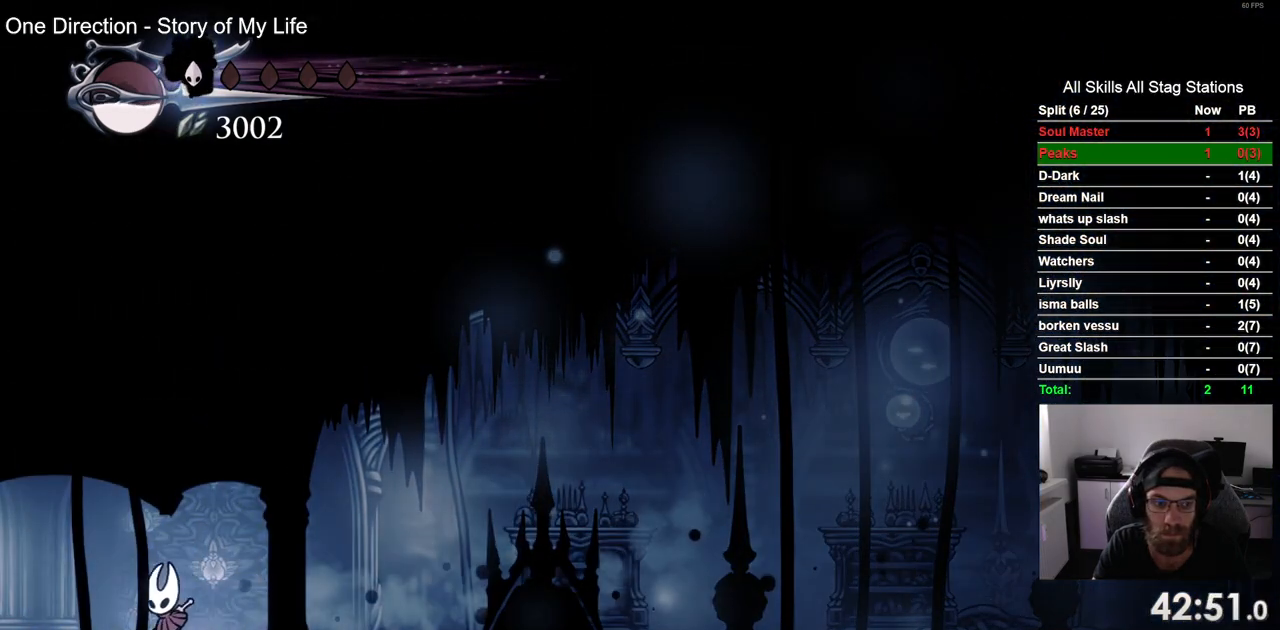
{"buttons": ["DPAD_LEFT"], "left_stick": "center", "right_stick": "center", "events": [[83, "R2", "down"], [233, "R2", "up"]]}
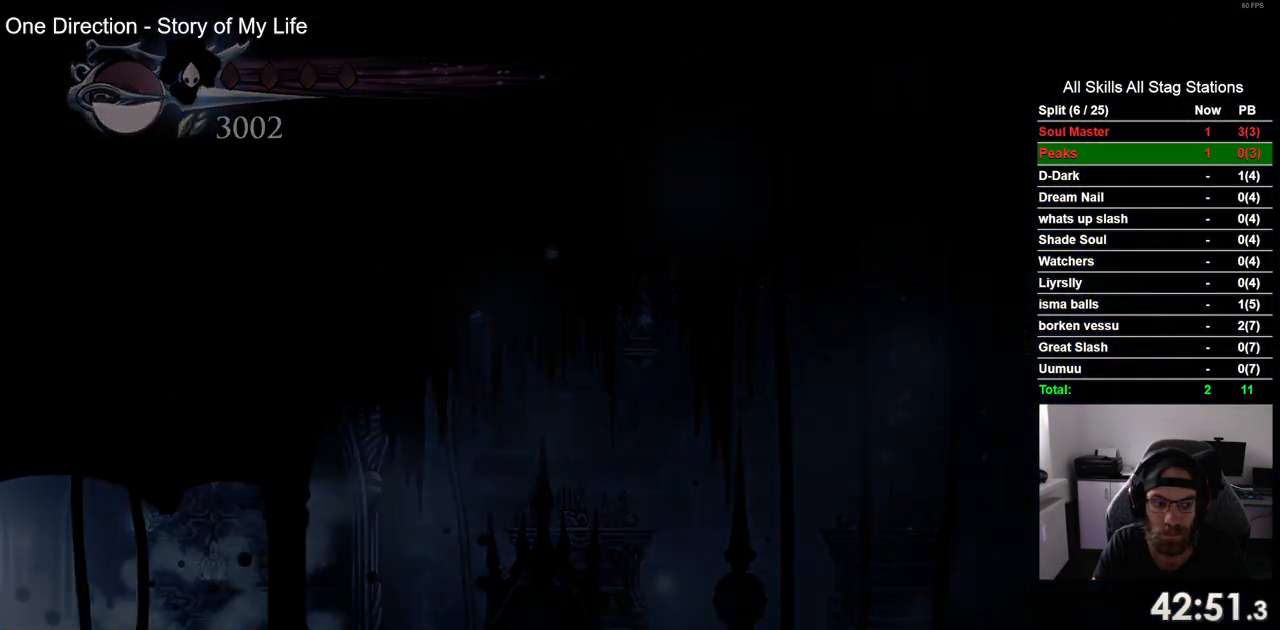
{"buttons": ["DPAD_LEFT"], "left_stick": "center", "right_stick": "center", "events": []}
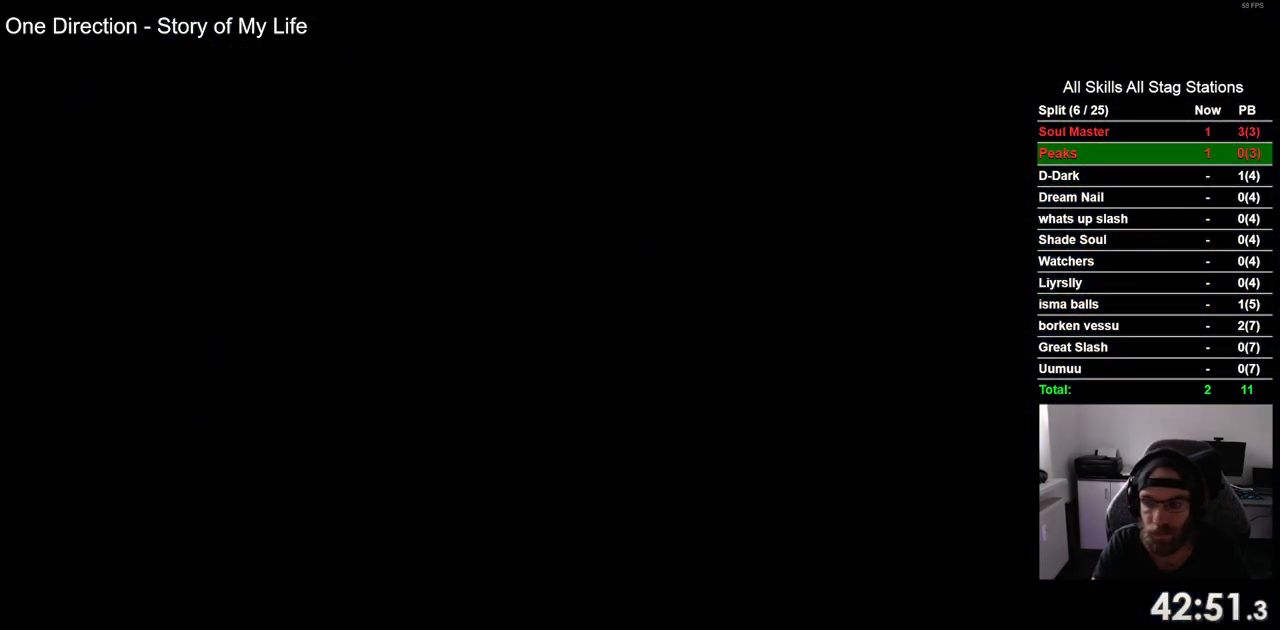
{"buttons": ["DPAD_LEFT"], "left_stick": "center", "right_stick": "center", "events": []}
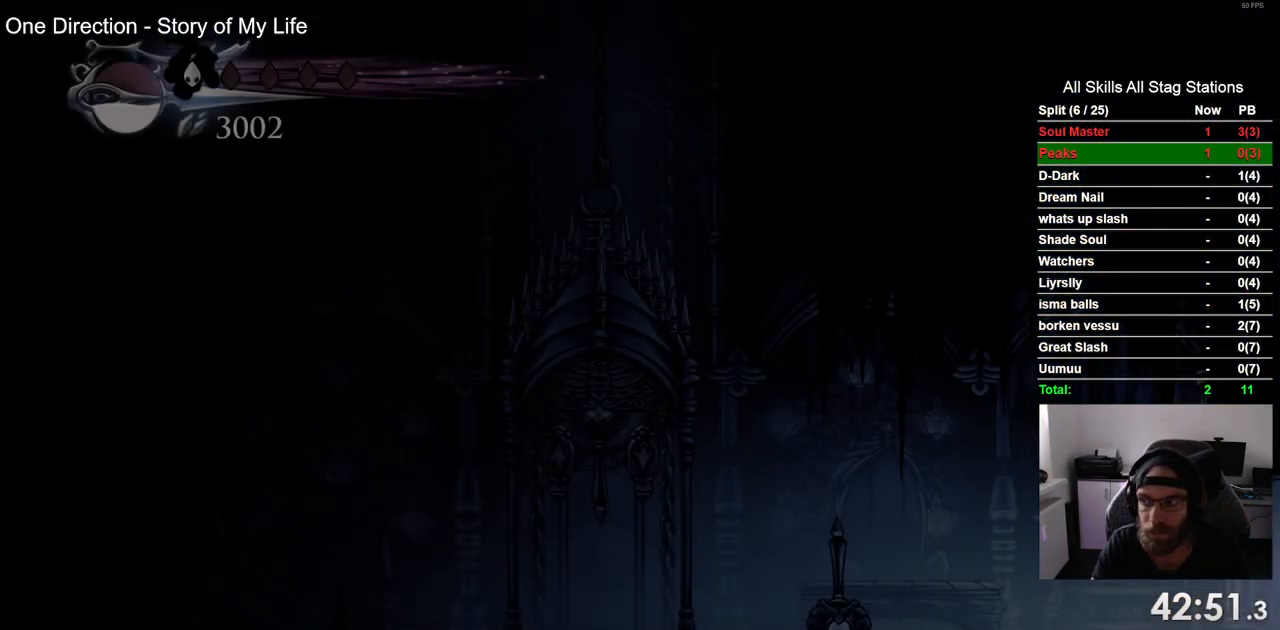
{"buttons": ["R2", "DPAD_LEFT"], "left_stick": "center", "right_stick": "center", "events": [[367, "R2", "down"]]}